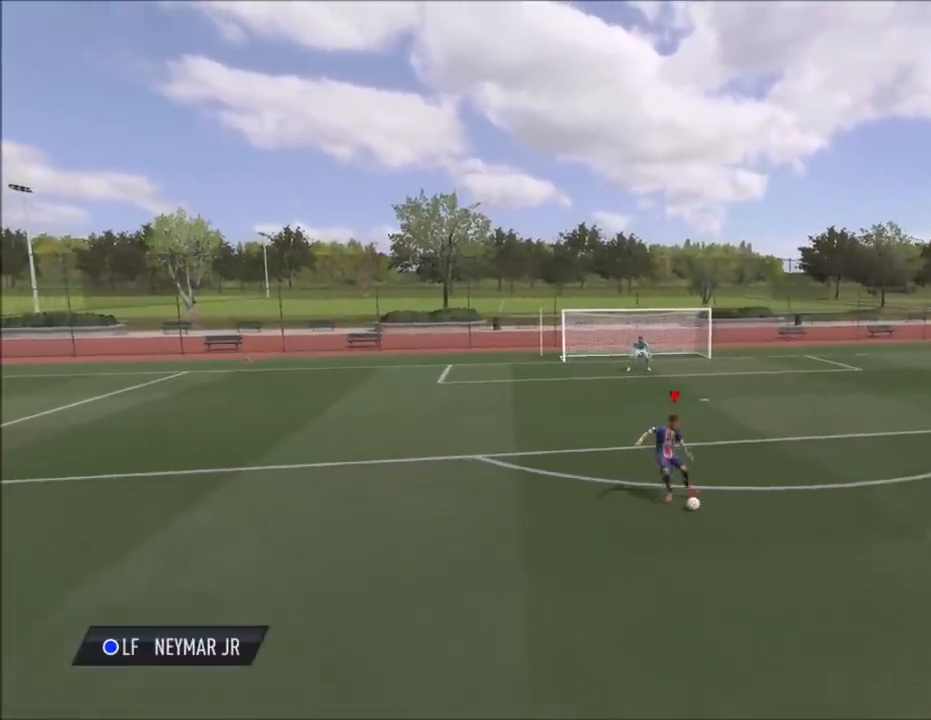
Gameplay with a controller (PlayStation layout); each line is a JSON object with the inputs held at the frame after it. "events" lists button and stick changes between this image and that frame as [ms after this image, input, new state], when the widget could be followed in between.
{"buttons": [], "left_stick": "center", "right_stick": "up-left", "events": [[267, "right_stick", "down"], [333, "left_stick", "center"], [367, "right_stick", "left"], [434, "right_stick", "up-left"]]}
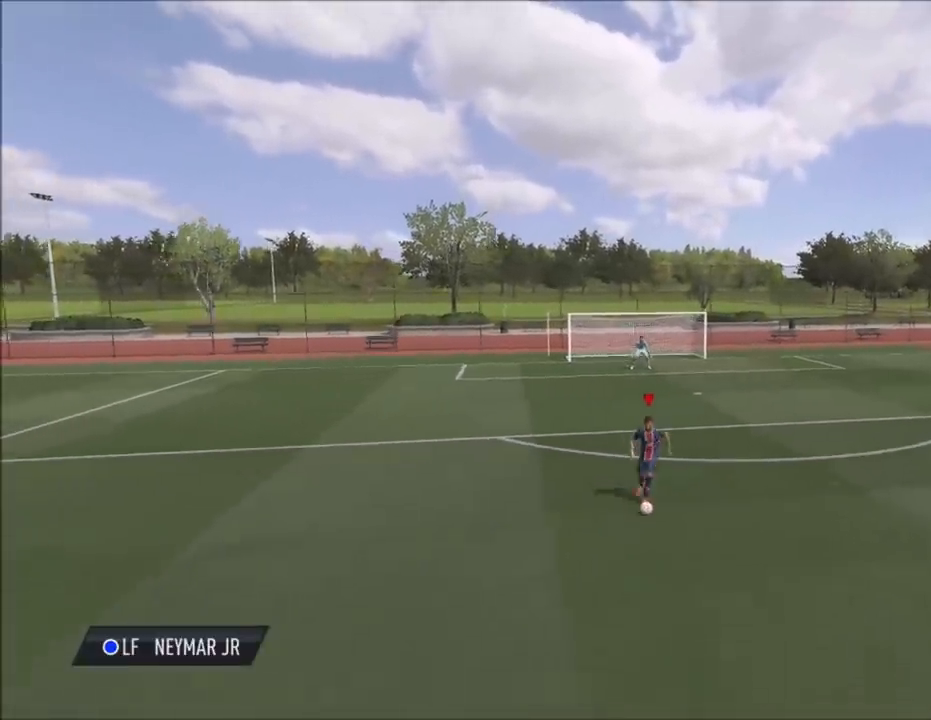
{"buttons": [], "left_stick": "center", "right_stick": "center", "events": [[34, "right_stick", "center"]]}
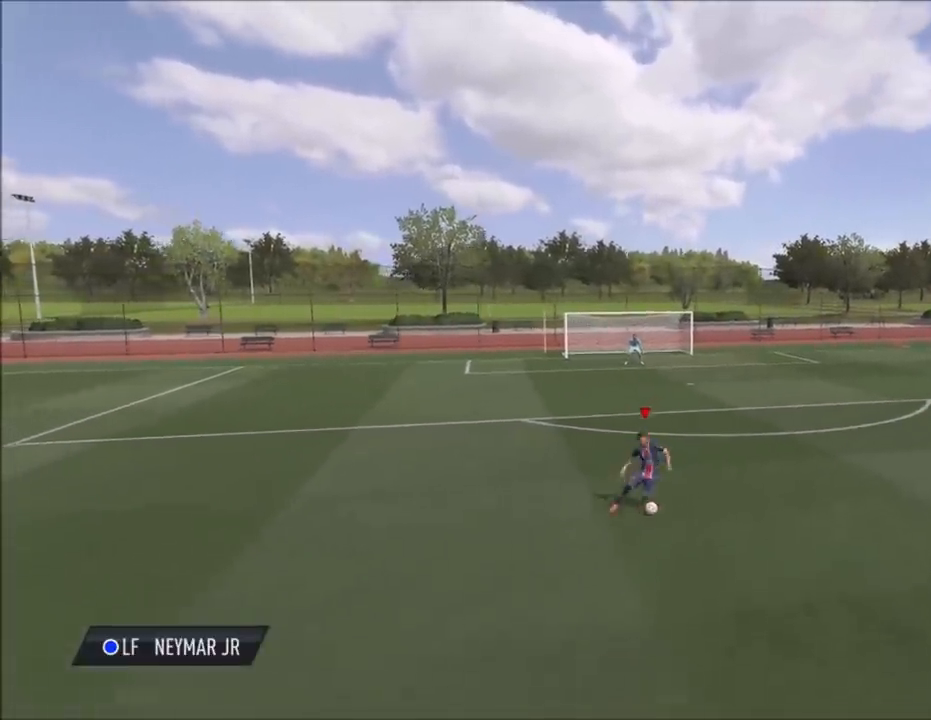
{"buttons": [], "left_stick": "center", "right_stick": "center", "events": []}
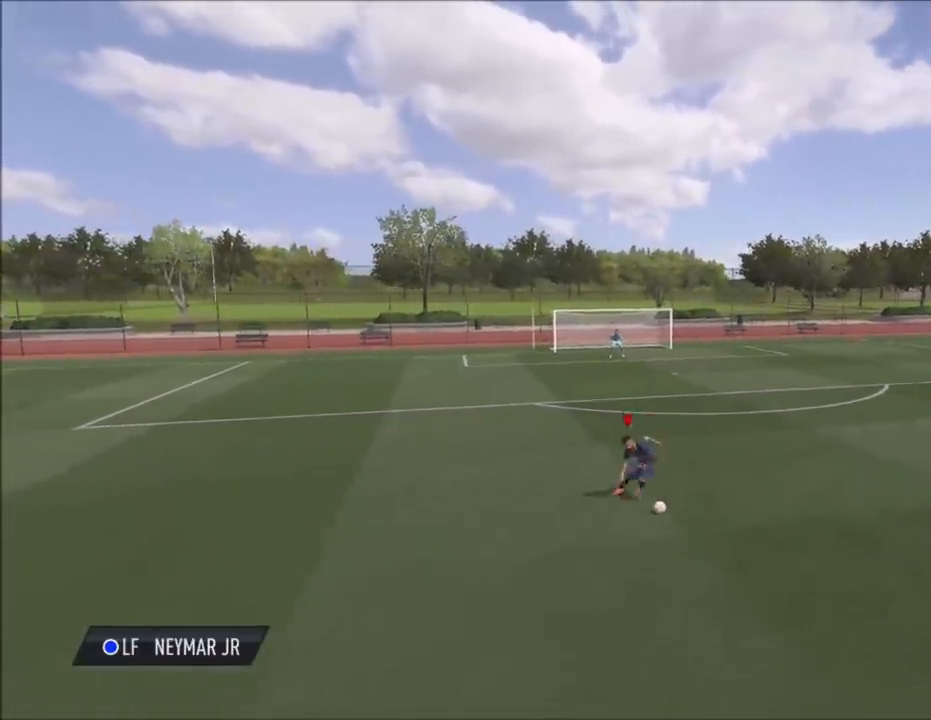
{"buttons": [], "left_stick": "up", "right_stick": "center", "events": [[200, "left_stick", "up"]]}
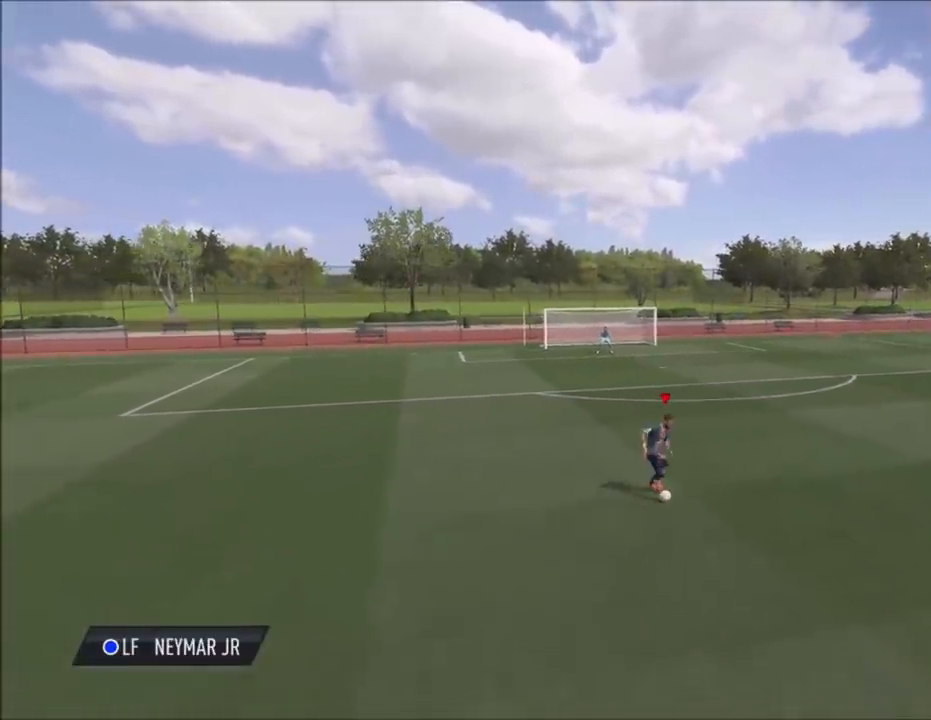
{"buttons": [], "left_stick": "center", "right_stick": "center", "events": [[133, "left_stick", "center"]]}
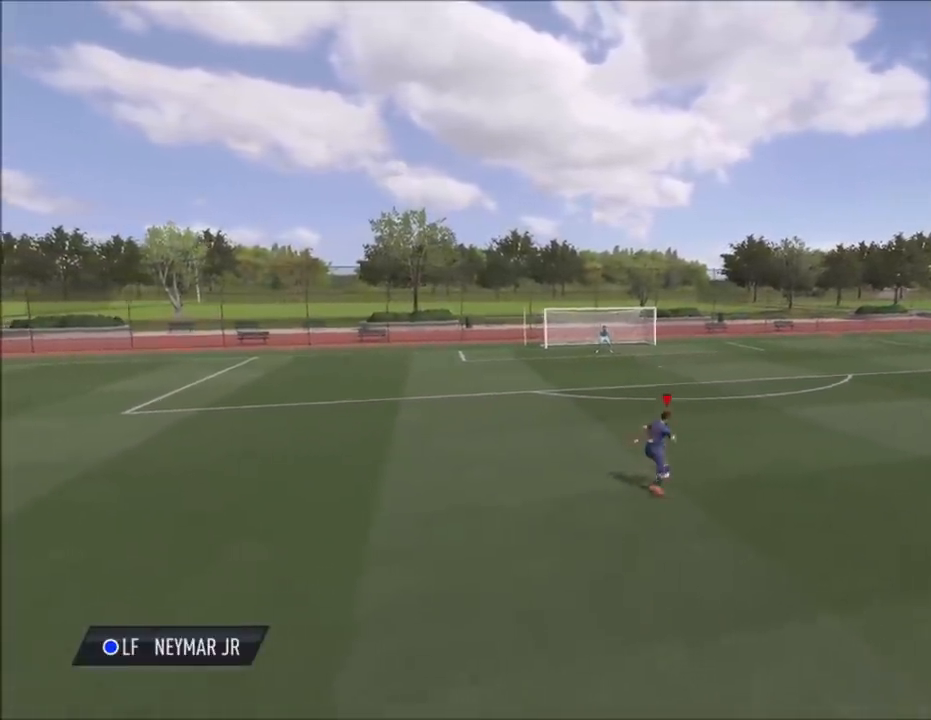
{"buttons": [], "left_stick": "center", "right_stick": "center", "events": [[200, "left_stick", "up-left"], [434, "left_stick", "center"]]}
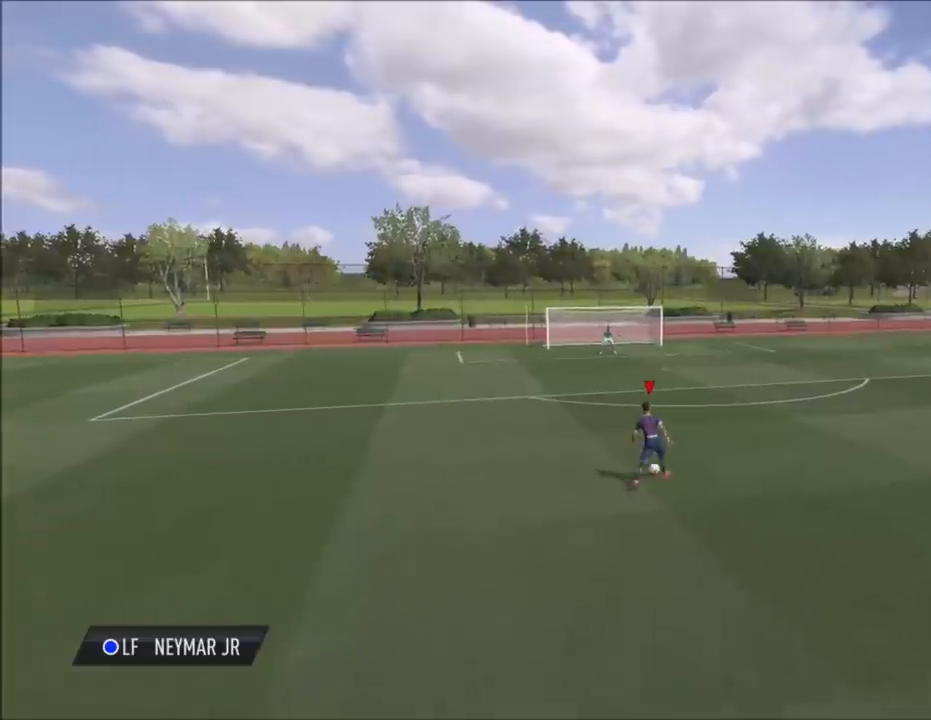
{"buttons": [], "left_stick": "down-right", "right_stick": "center", "events": [[233, "left_stick", "down-right"]]}
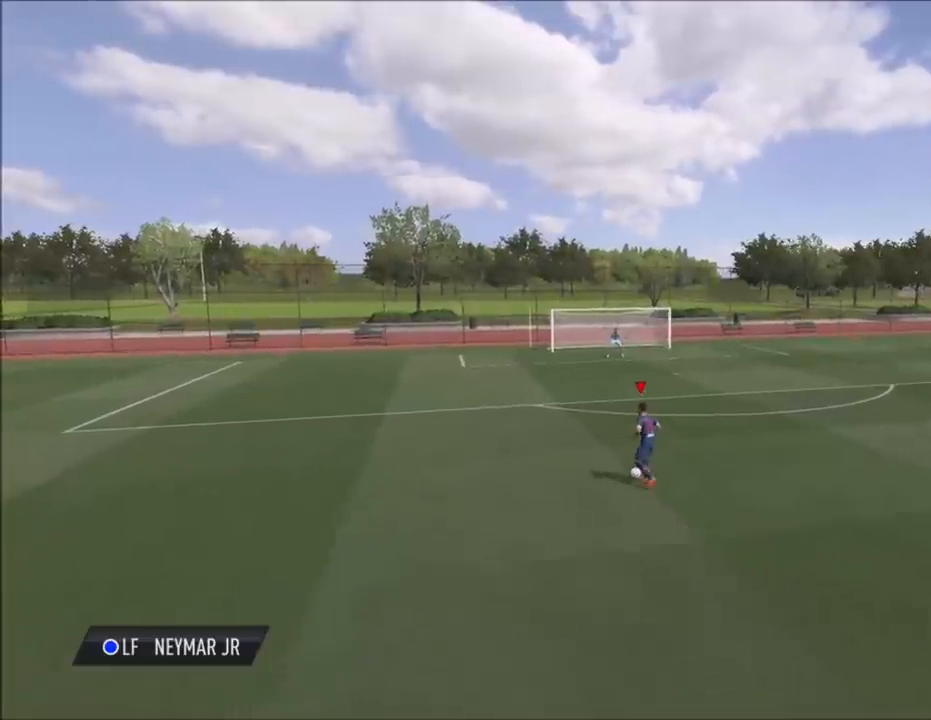
{"buttons": ["R2"], "left_stick": "down-right", "right_stick": "center", "events": [[67, "R2", "down"]]}
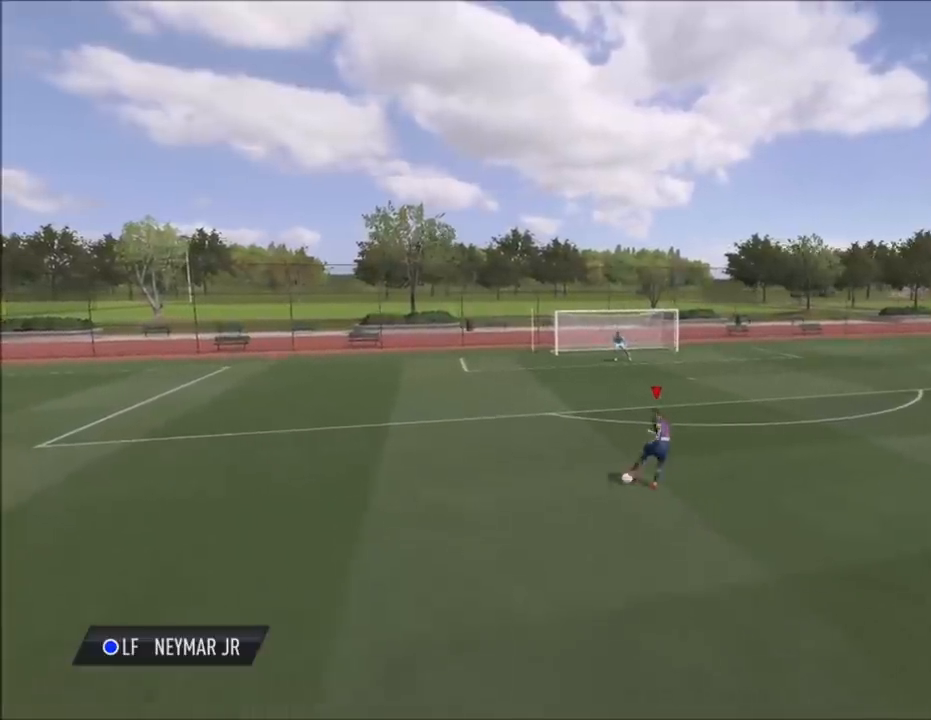
{"buttons": ["R2"], "left_stick": "down-right", "right_stick": "center", "events": []}
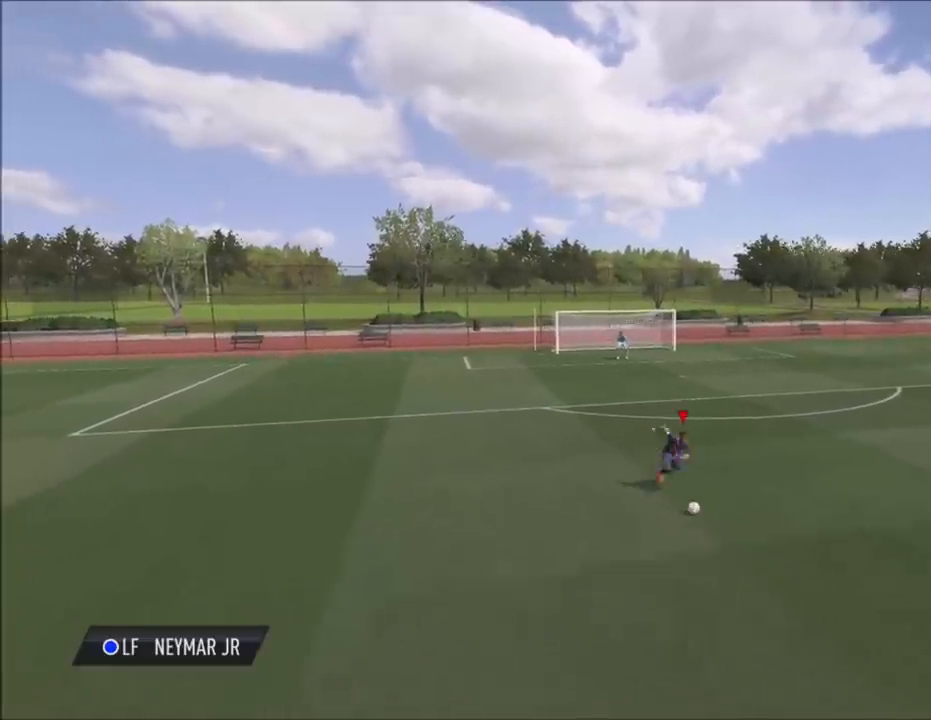
{"buttons": ["R2"], "left_stick": "down-right", "right_stick": "center", "events": []}
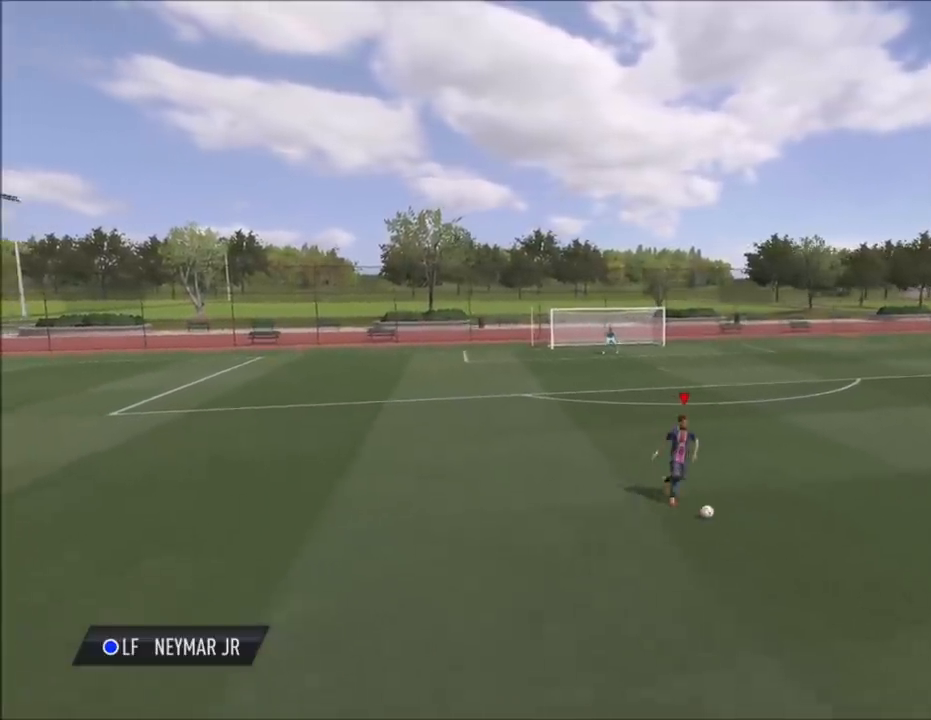
{"buttons": [], "left_stick": "down-right", "right_stick": "down-left", "events": [[267, "R2", "up"], [333, "right_stick", "down-left"]]}
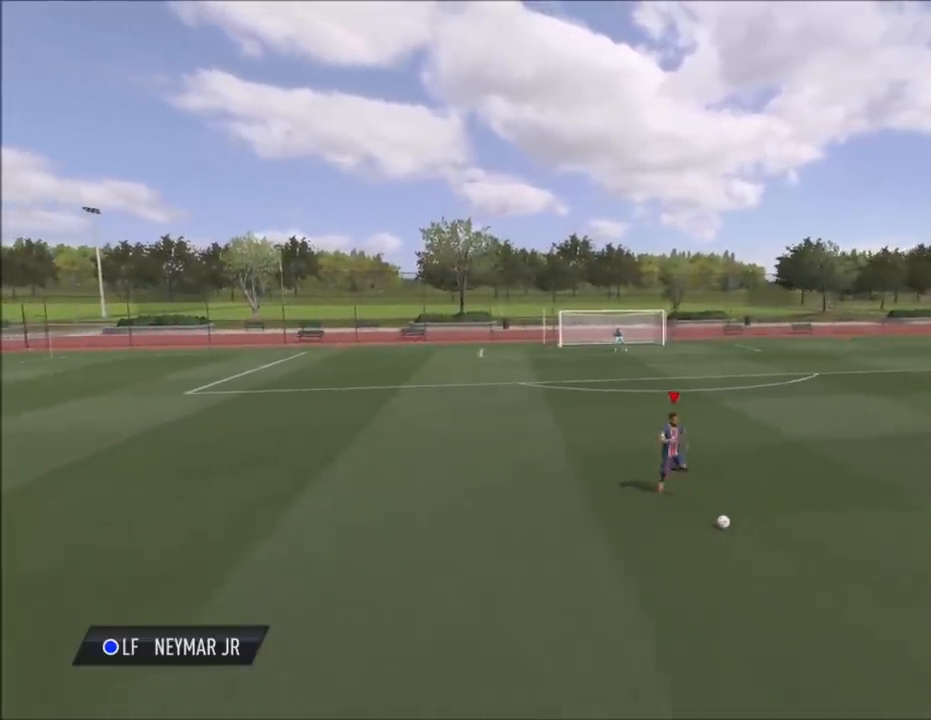
{"buttons": [], "left_stick": "left", "right_stick": "center", "events": [[334, "left_stick", "down-left"], [401, "left_stick", "left"], [401, "right_stick", "center"]]}
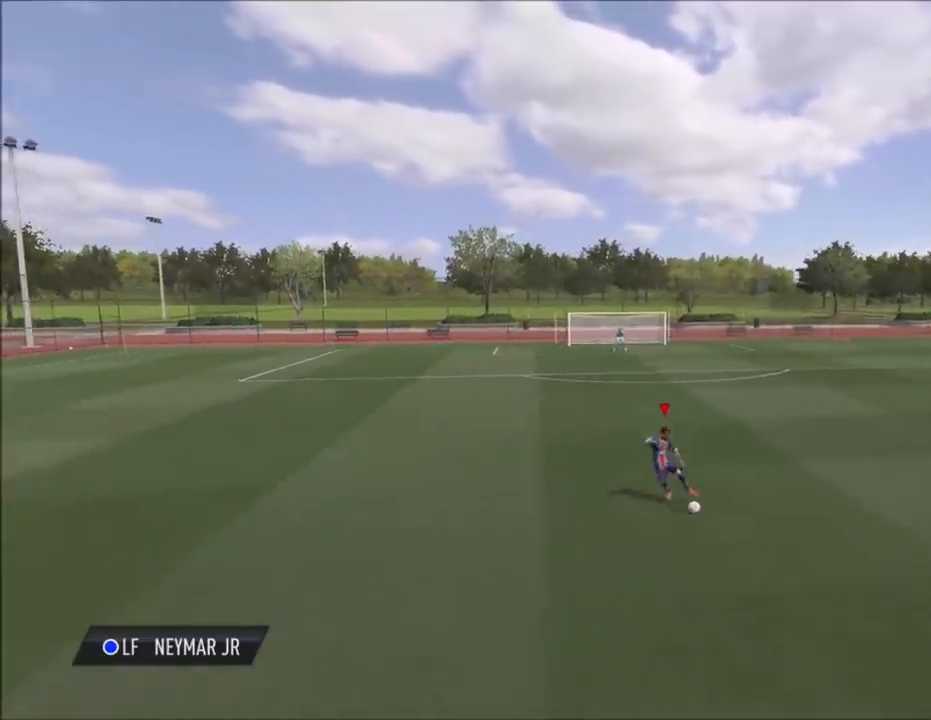
{"buttons": [], "left_stick": "up", "right_stick": "center", "events": [[133, "left_stick", "up-left"], [267, "left_stick", "up"]]}
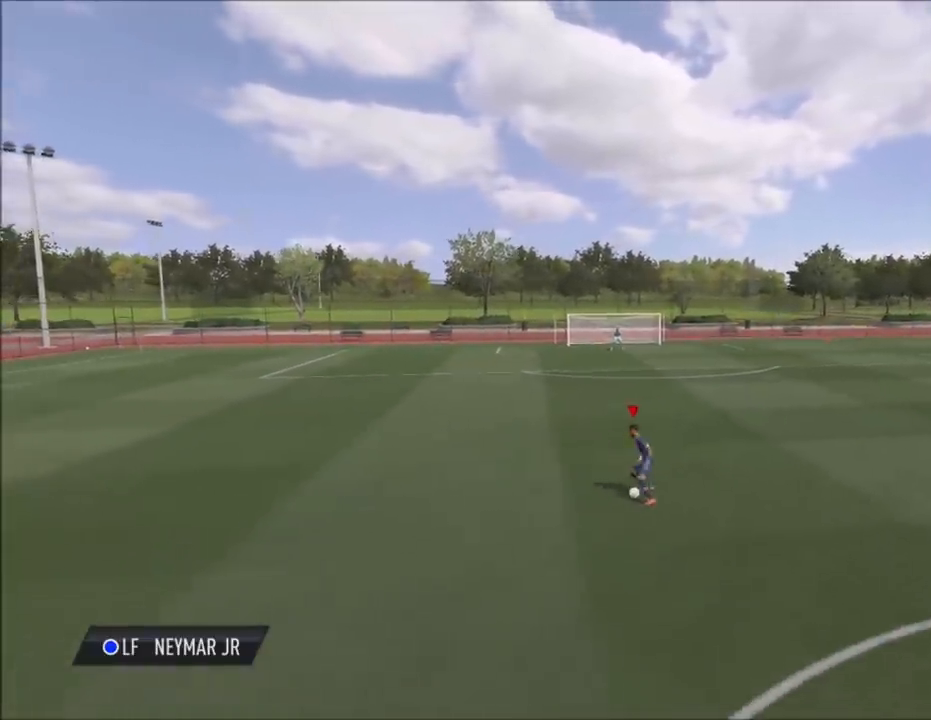
{"buttons": [], "left_stick": "up-left", "right_stick": "center", "events": [[34, "left_stick", "up-left"]]}
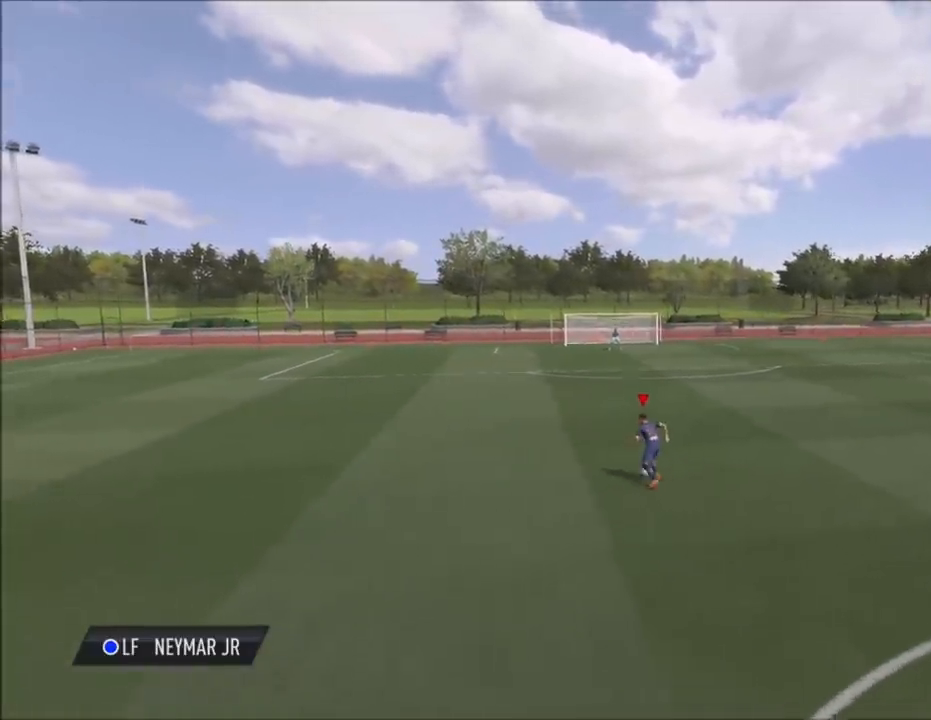
{"buttons": [], "left_stick": "center", "right_stick": "center", "events": [[133, "left_stick", "center"], [133, "right_stick", "left"], [267, "right_stick", "up-right"], [400, "right_stick", "center"]]}
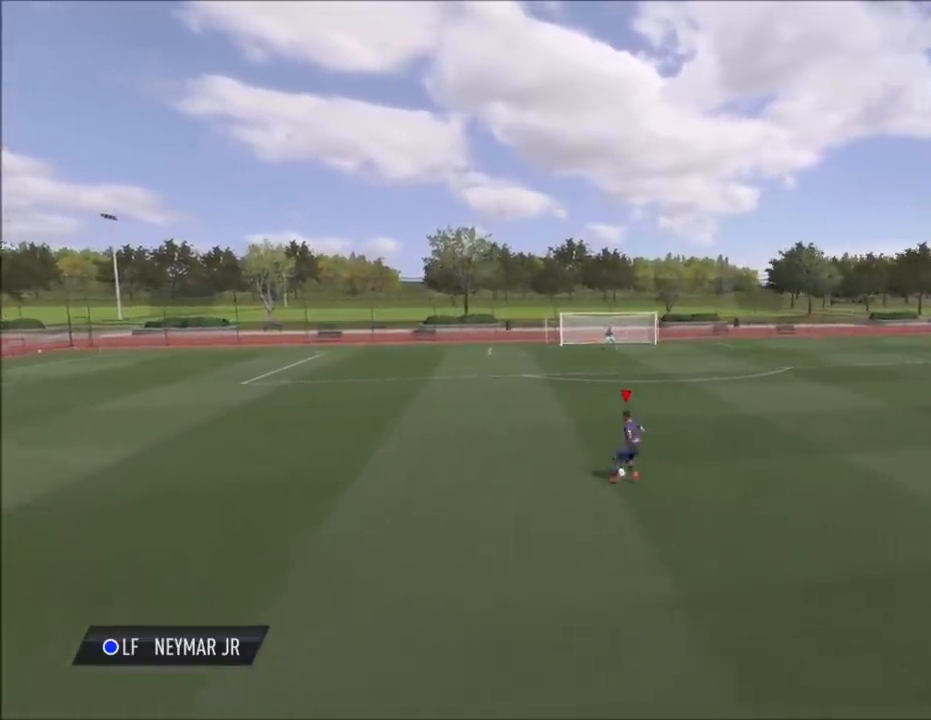
{"buttons": [], "left_stick": "center", "right_stick": "center", "events": []}
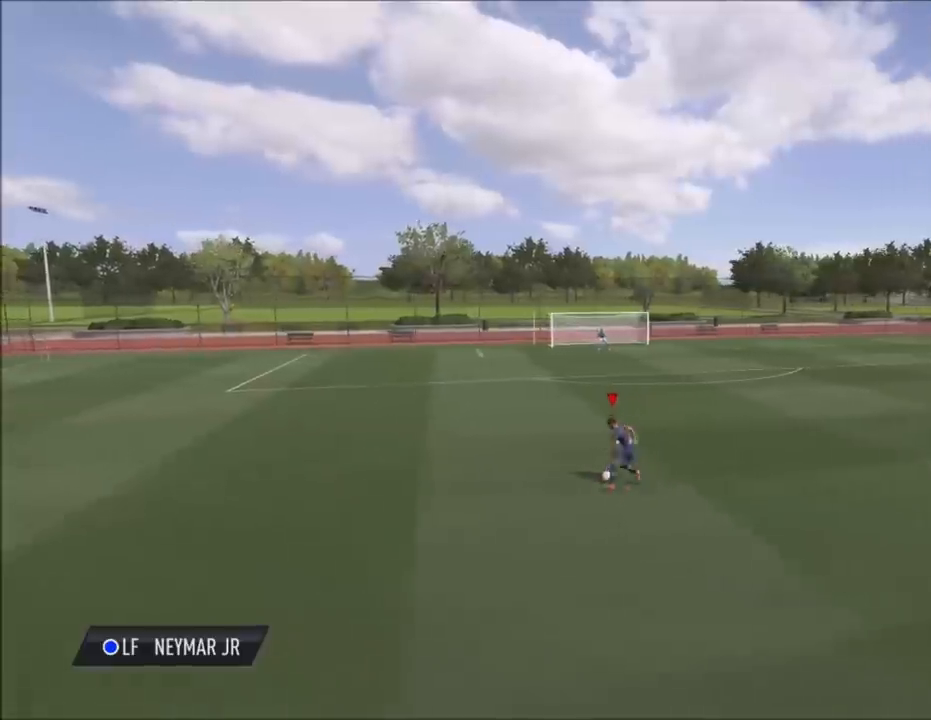
{"buttons": [], "left_stick": "up-left", "right_stick": "center", "events": [[167, "left_stick", "up-left"]]}
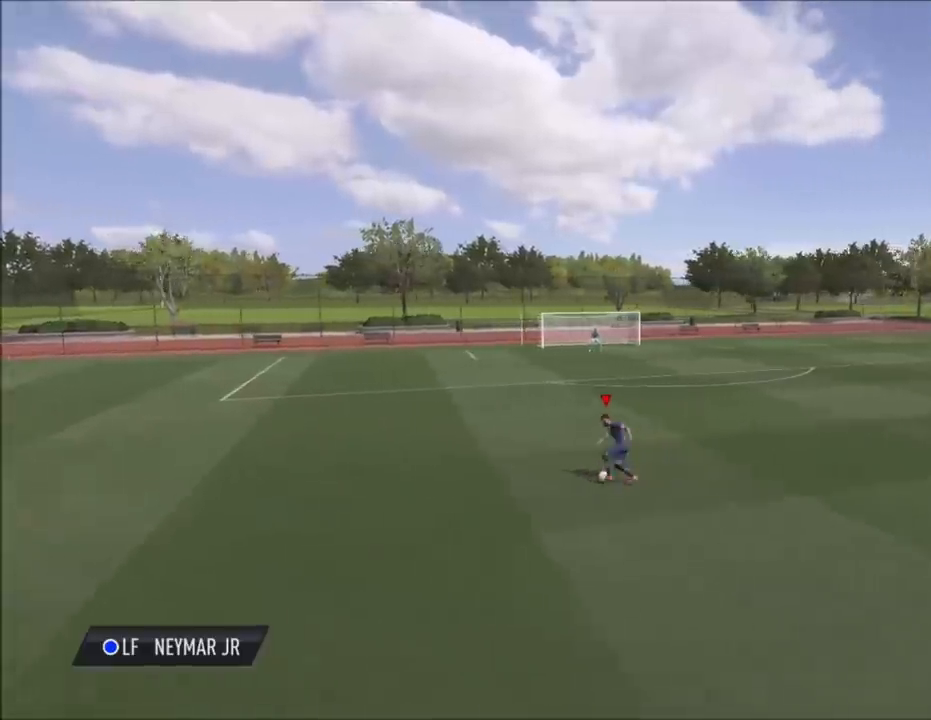
{"buttons": [], "left_stick": "center", "right_stick": "center", "events": [[167, "right_stick", "left"], [200, "left_stick", "center"], [301, "right_stick", "up-right"], [434, "right_stick", "center"]]}
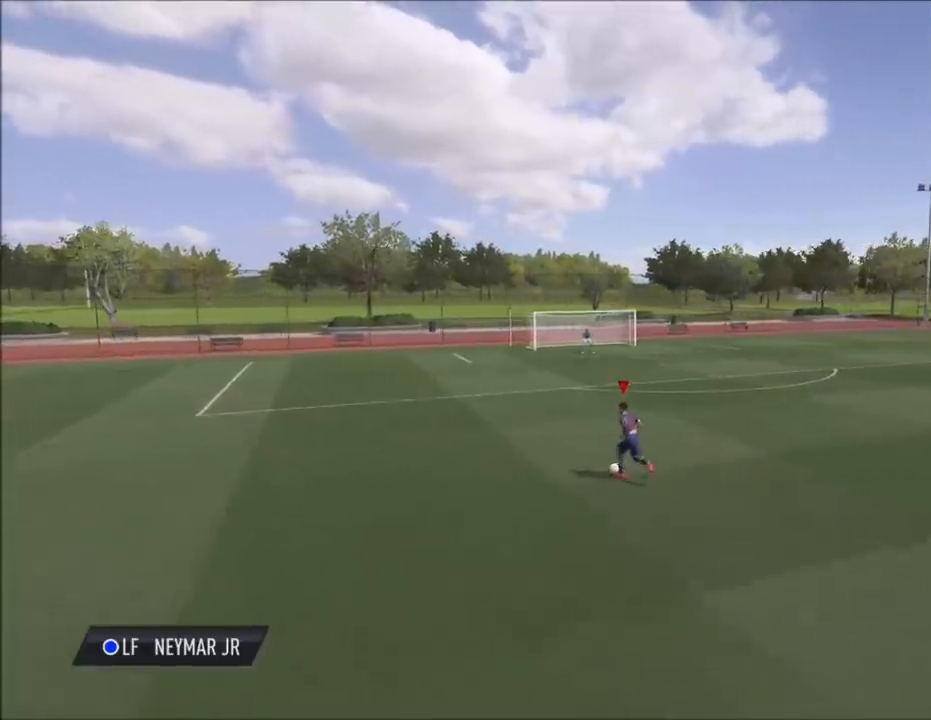
{"buttons": [], "left_stick": "center", "right_stick": "center", "events": []}
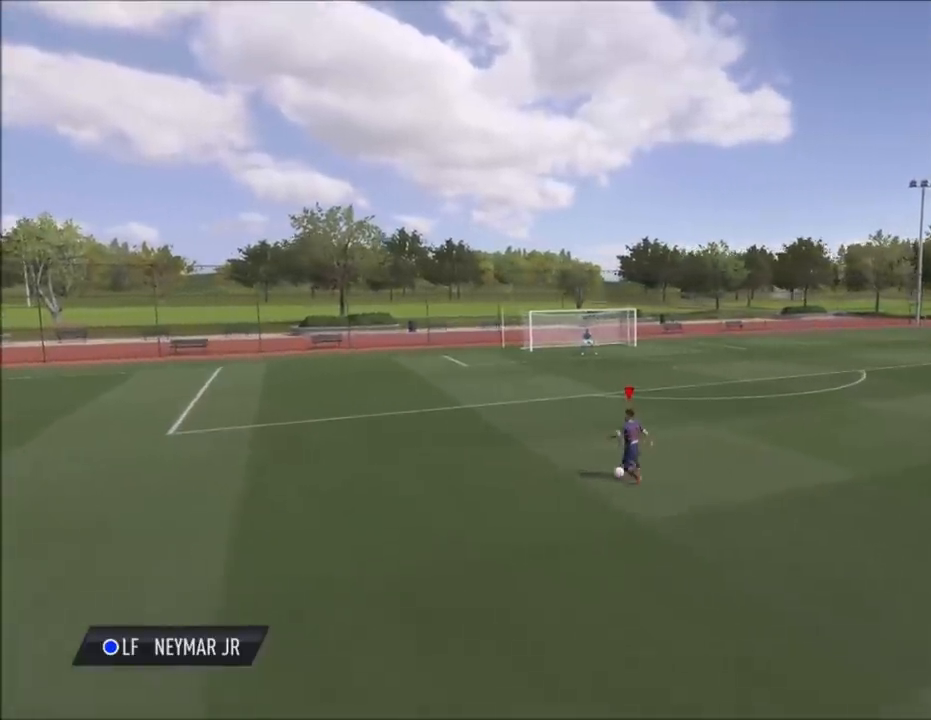
{"buttons": [], "left_stick": "up-left", "right_stick": "center", "events": [[267, "left_stick", "up-left"]]}
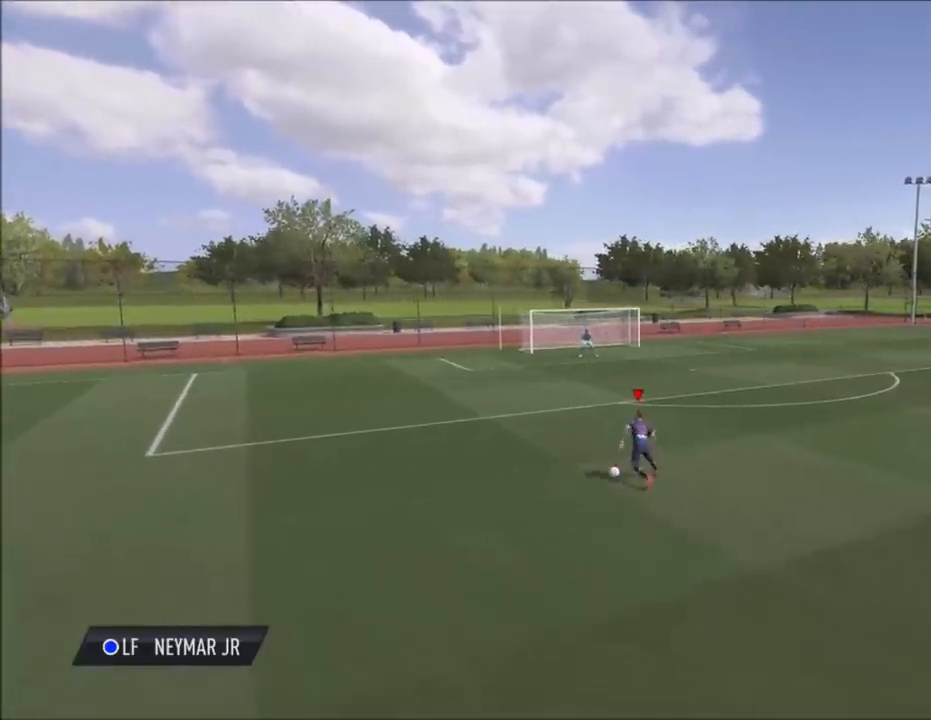
{"buttons": [], "left_stick": "center", "right_stick": "left", "events": [[434, "right_stick", "left"], [500, "left_stick", "center"]]}
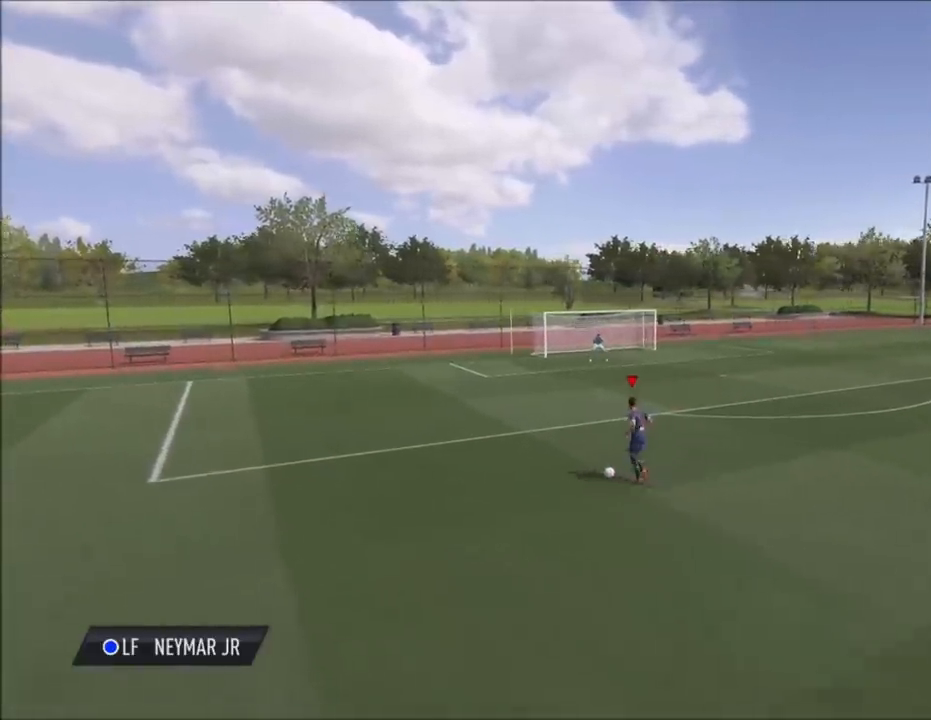
{"buttons": [], "left_stick": "center", "right_stick": "center", "events": [[67, "right_stick", "up-right"], [167, "right_stick", "center"]]}
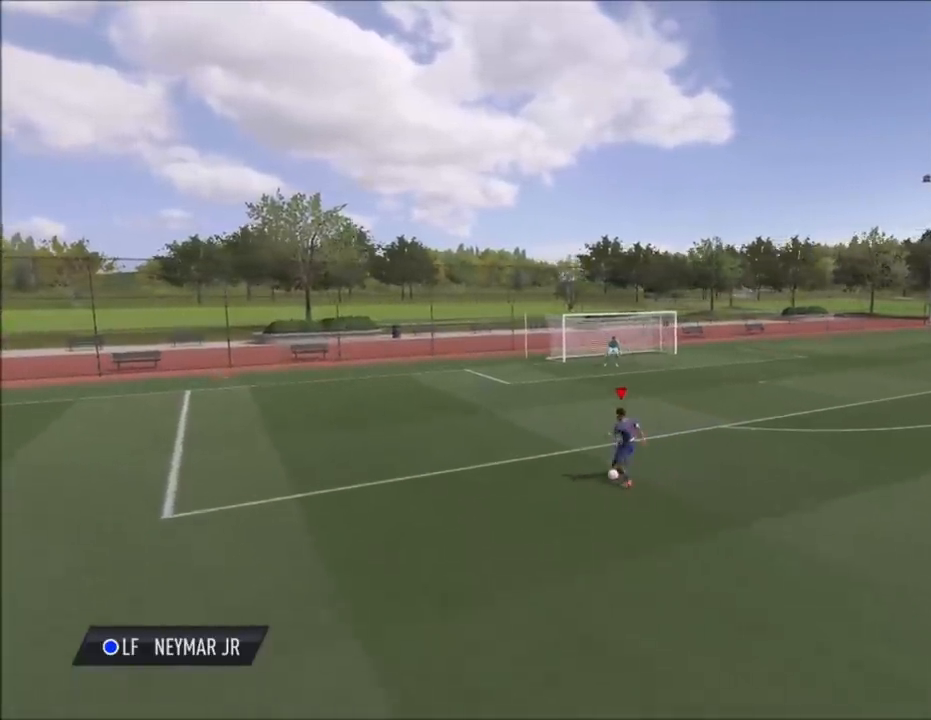
{"buttons": [], "left_stick": "center", "right_stick": "center", "events": []}
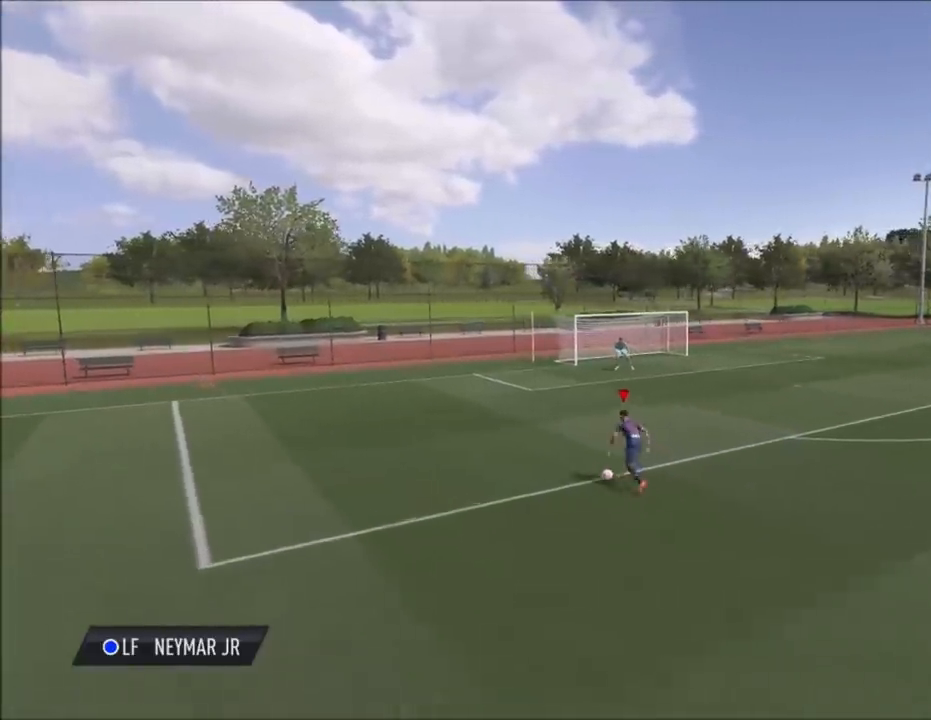
{"buttons": ["R2"], "left_stick": "up-right", "right_stick": "center", "events": [[34, "R2", "down"], [34, "left_stick", "up-right"]]}
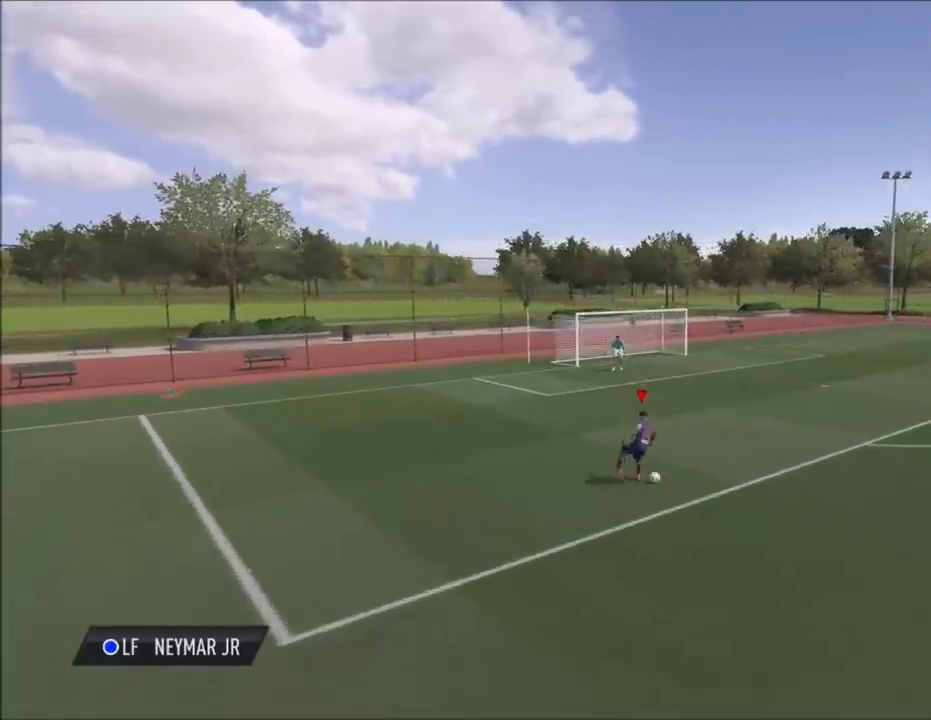
{"buttons": [], "left_stick": "up-right", "right_stick": "up-left", "events": [[133, "R2", "up"], [200, "right_stick", "up-left"]]}
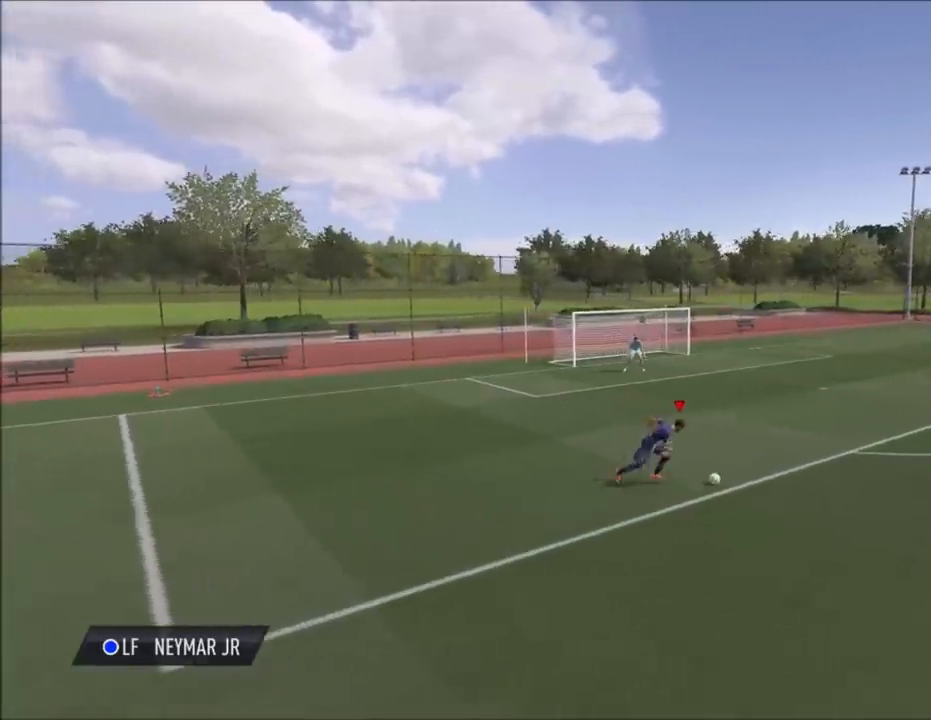
{"buttons": [], "left_stick": "up-right", "right_stick": "center", "events": [[34, "left_stick", "up"], [34, "right_stick", "center"], [234, "left_stick", "up-right"]]}
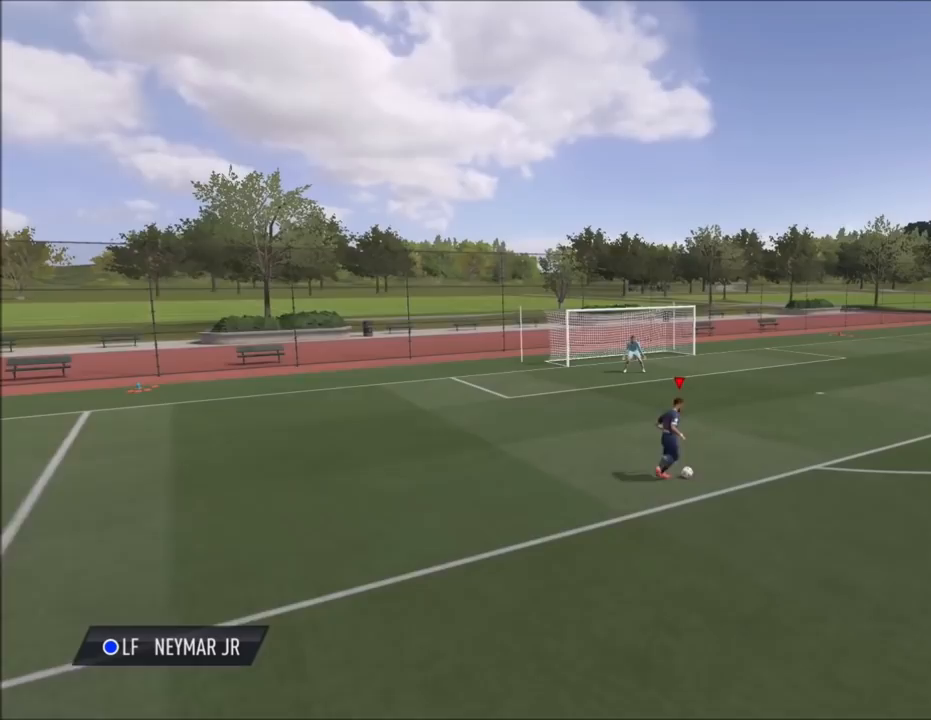
{"buttons": [], "left_stick": "up", "right_stick": "center", "events": [[66, "right_stick", "right"], [133, "right_stick", "up"], [200, "right_stick", "up-left"], [300, "left_stick", "up"], [333, "right_stick", "center"]]}
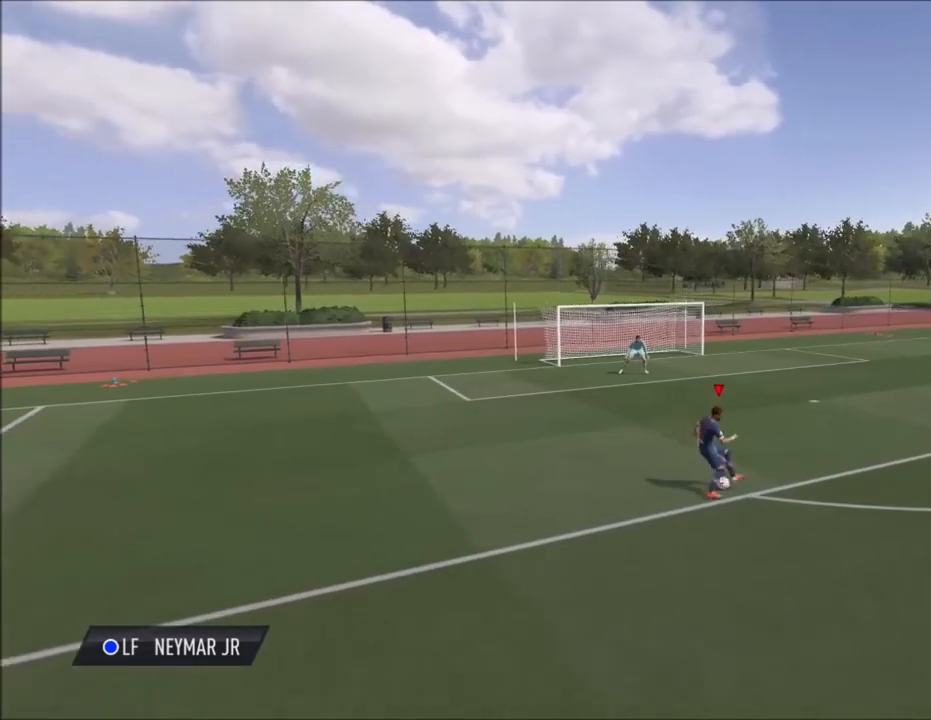
{"buttons": [], "left_stick": "up-right", "right_stick": "right", "events": [[367, "right_stick", "right"], [434, "left_stick", "up-right"]]}
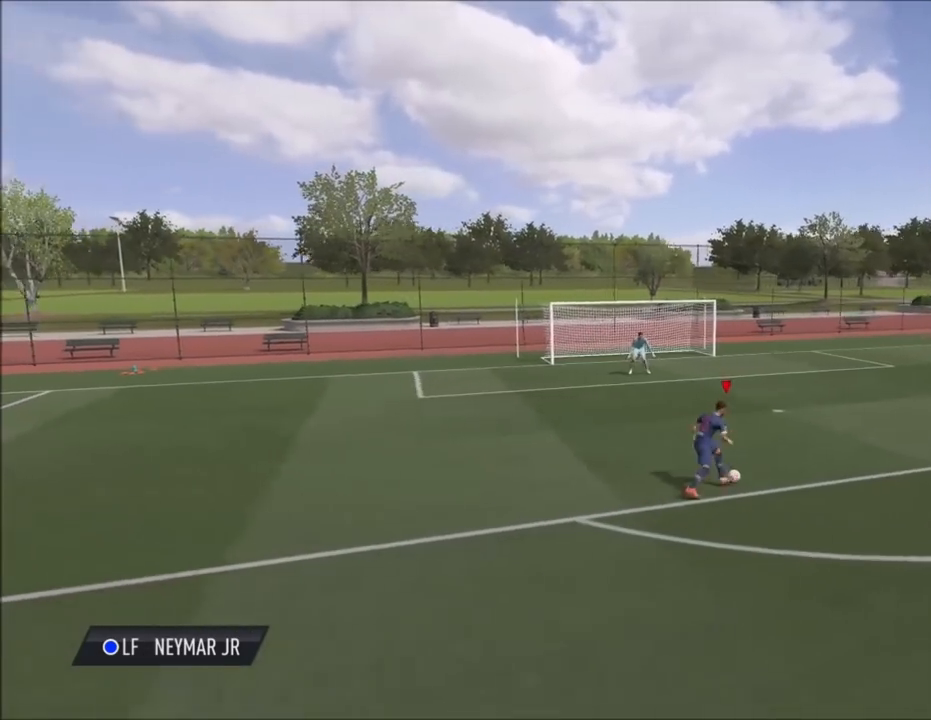
{"buttons": [], "left_stick": "right", "right_stick": "center", "events": [[33, "left_stick", "right"], [133, "right_stick", "center"]]}